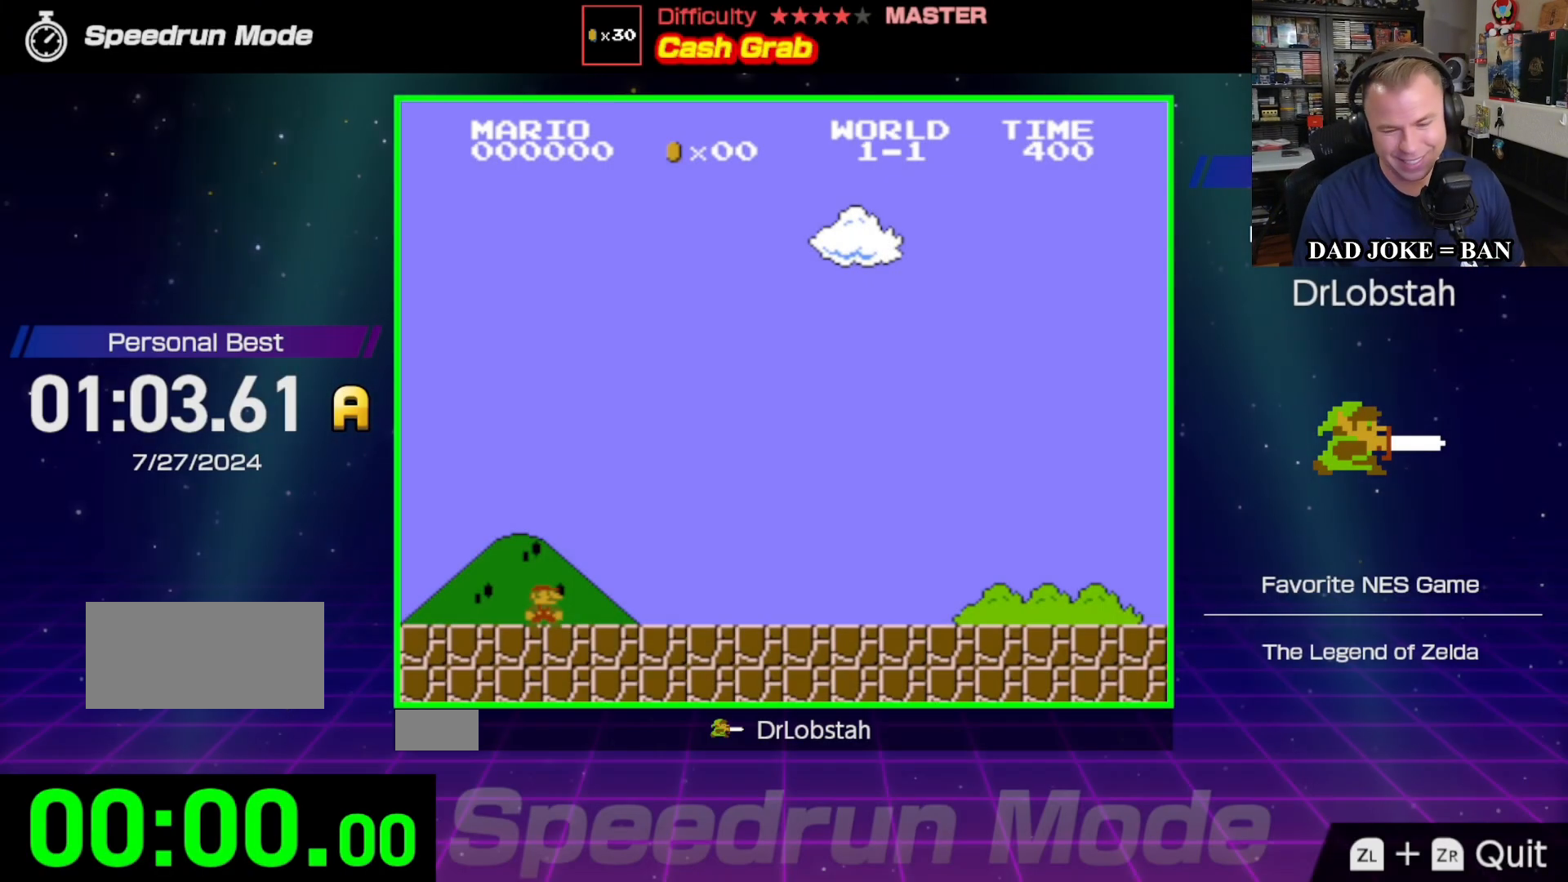
Gameplay with a controller (Nintendo layout); each line is a JSON object with the inputs held at the frame after it. "events" lists button and stick changes between this image and that frame as [ms after this image, input, new state], when the widget could be followed in between. Not read: L3 R3.
{"buttons": [], "events": []}
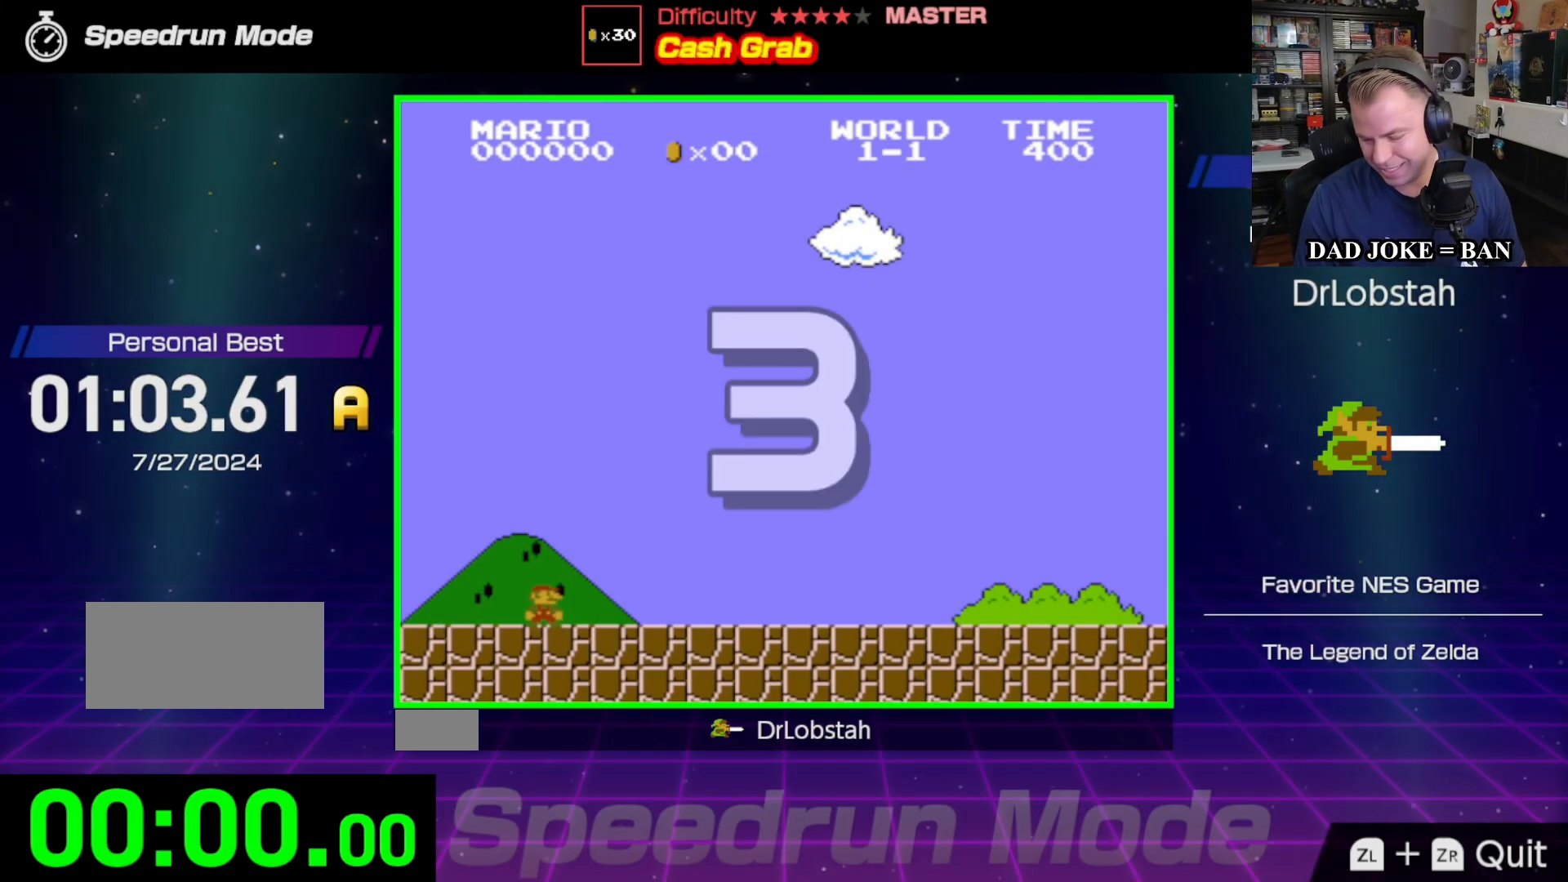
{"buttons": [], "events": []}
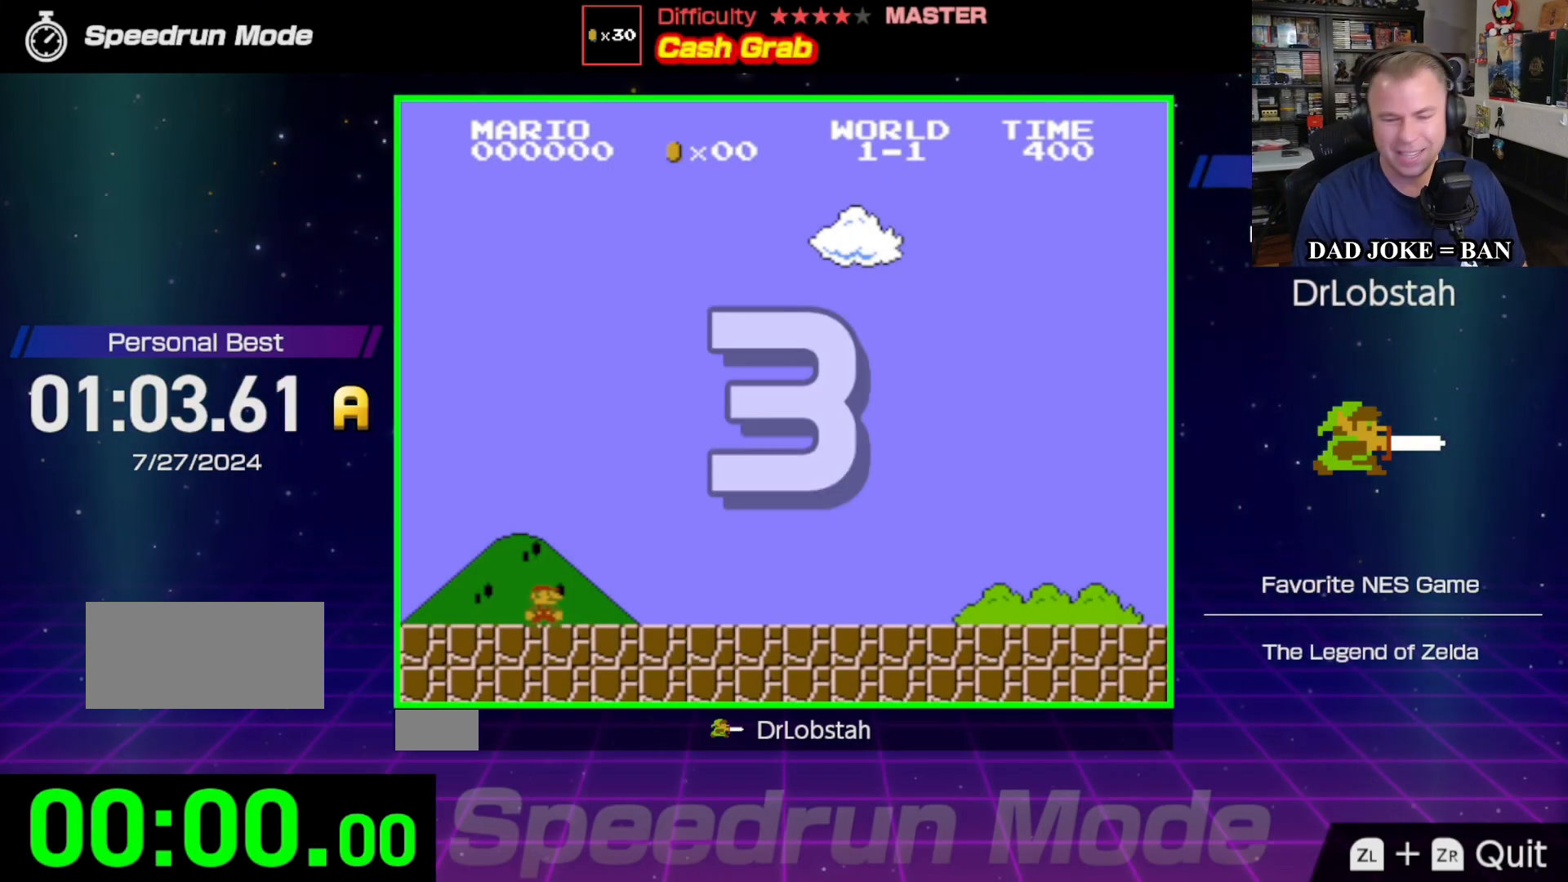
{"buttons": [], "events": [[133, "DPAD_RIGHT", "down"], [417, "DPAD_RIGHT", "up"]]}
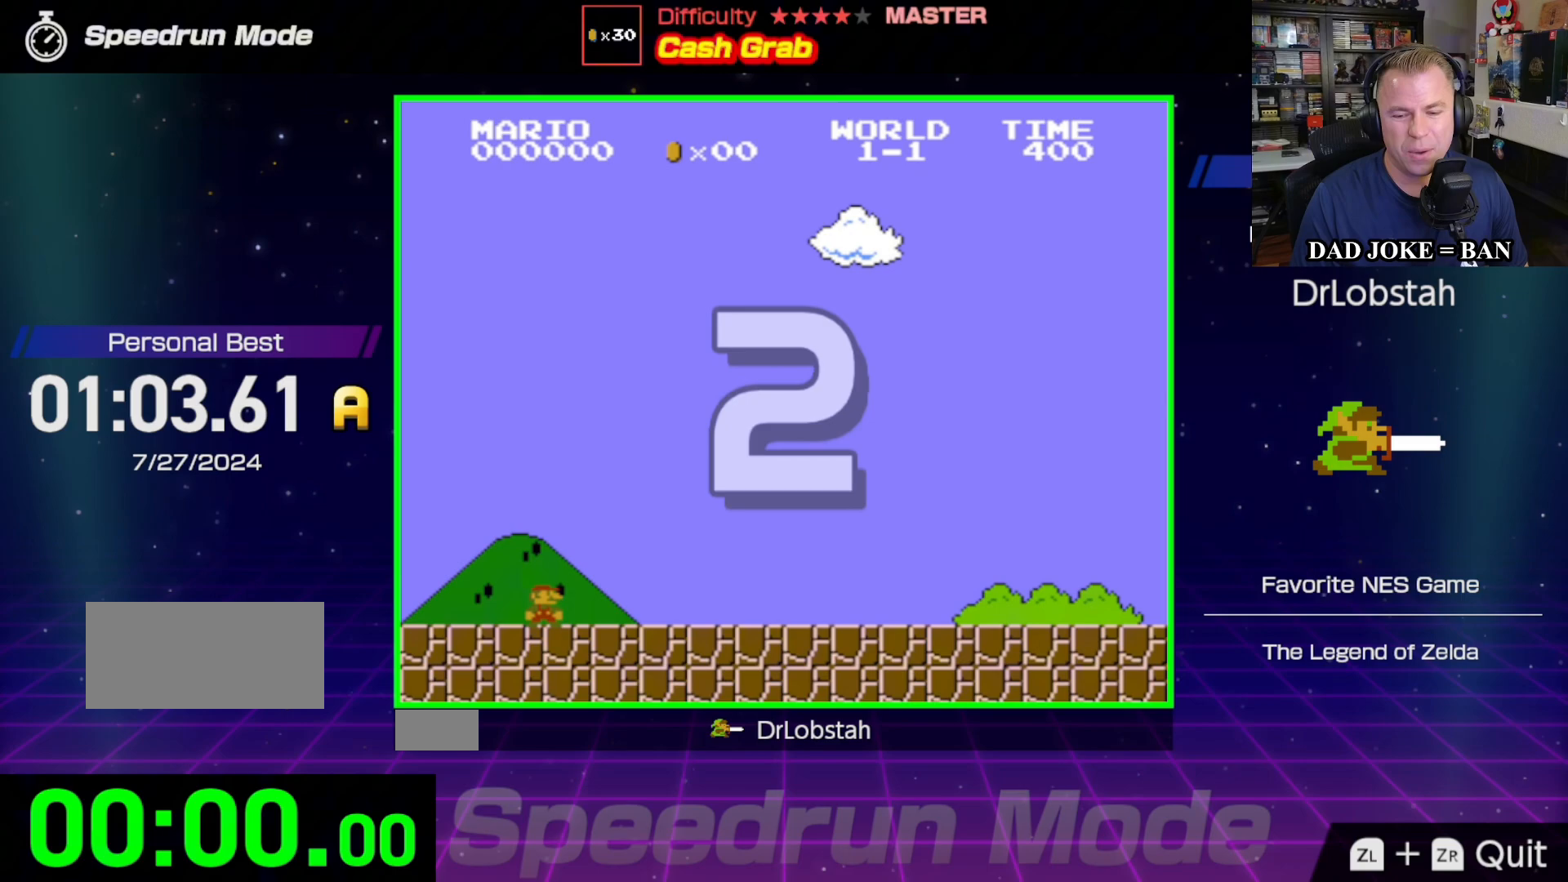
{"buttons": [], "events": []}
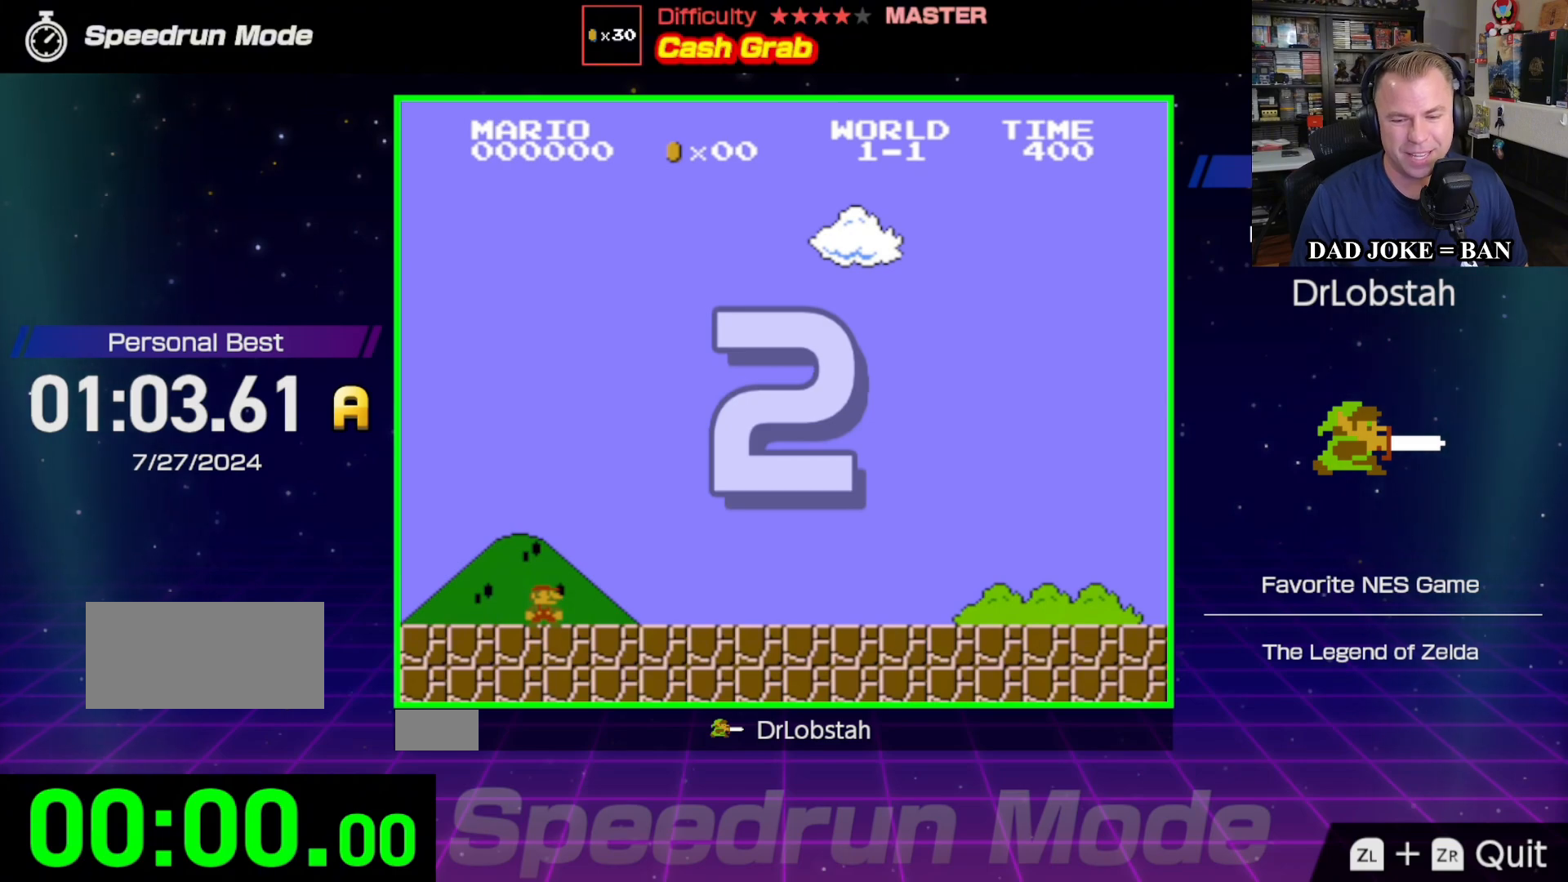
{"buttons": ["DPAD_RIGHT"], "events": [[483, "DPAD_RIGHT", "down"]]}
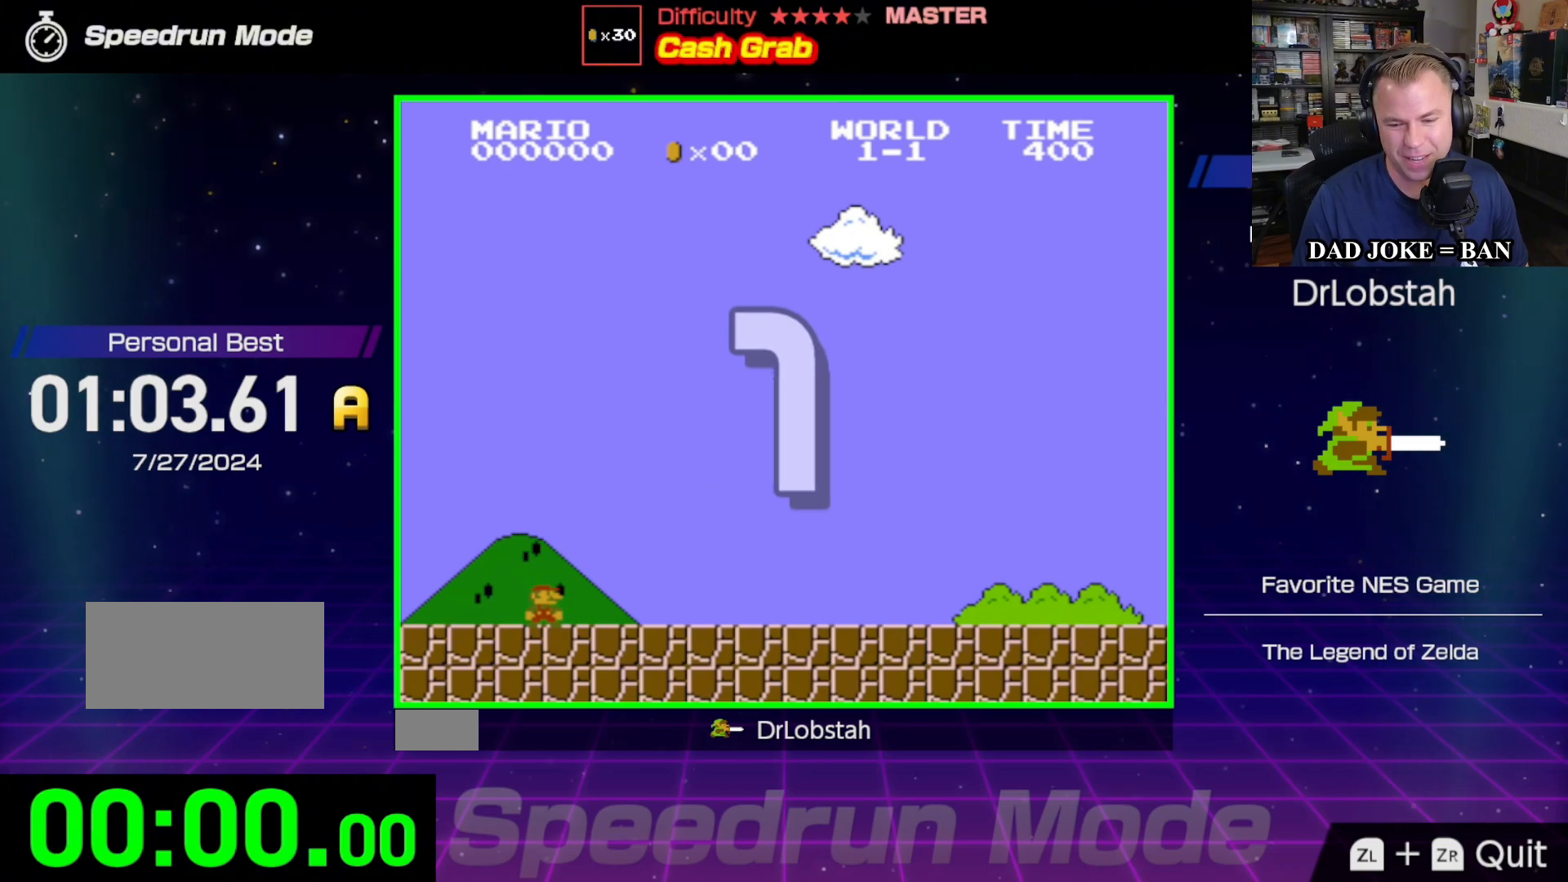
{"buttons": ["B", "DPAD_RIGHT"], "events": [[283, "B", "down"]]}
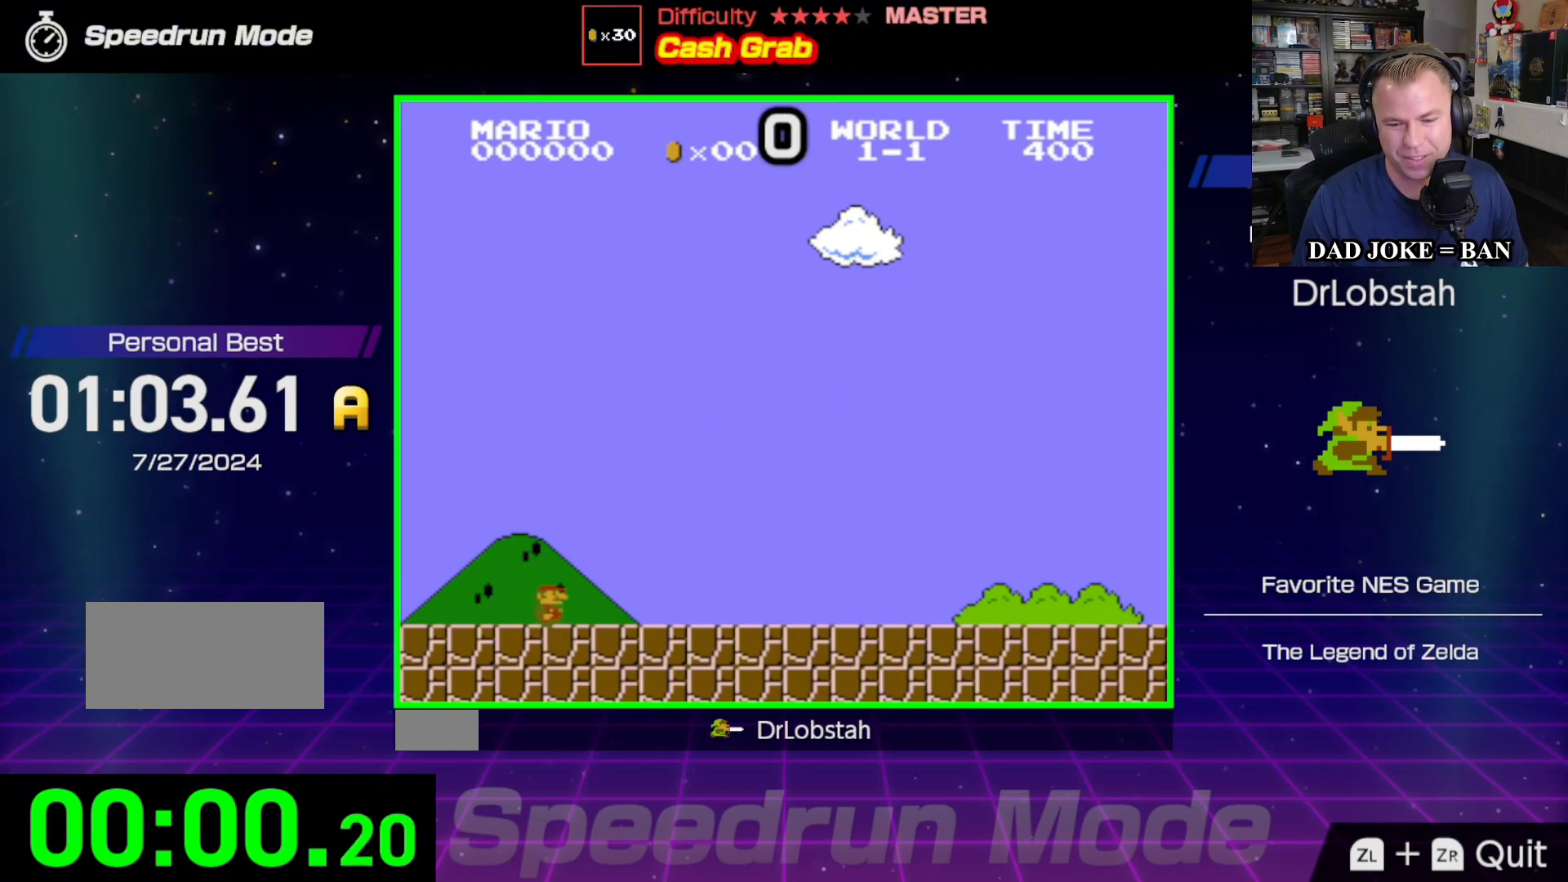
{"buttons": ["B", "DPAD_RIGHT"], "events": []}
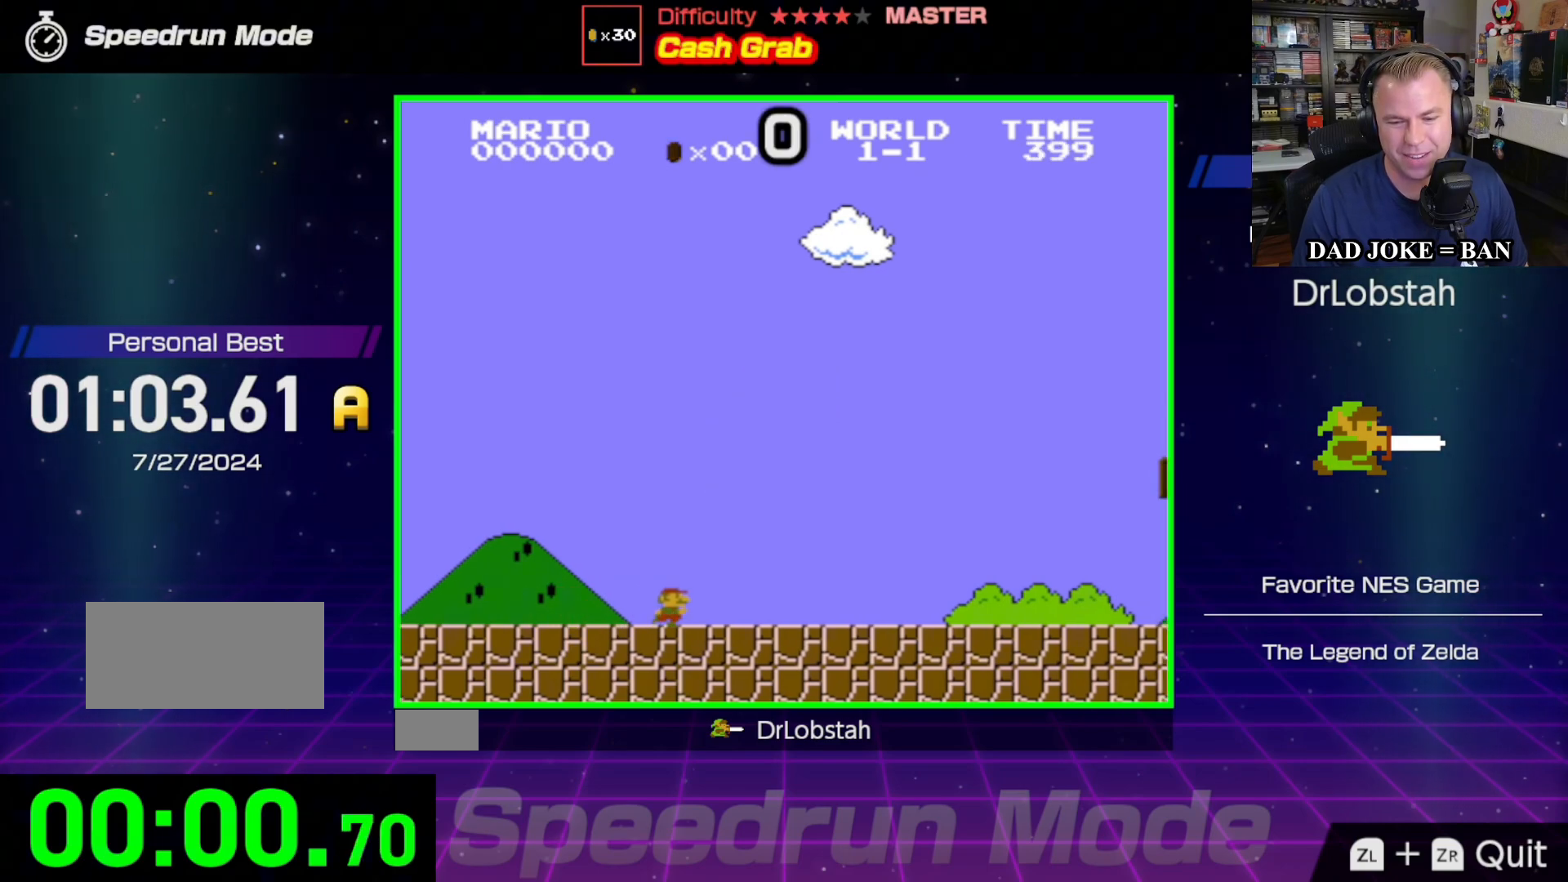
{"buttons": ["B", "DPAD_RIGHT"], "events": []}
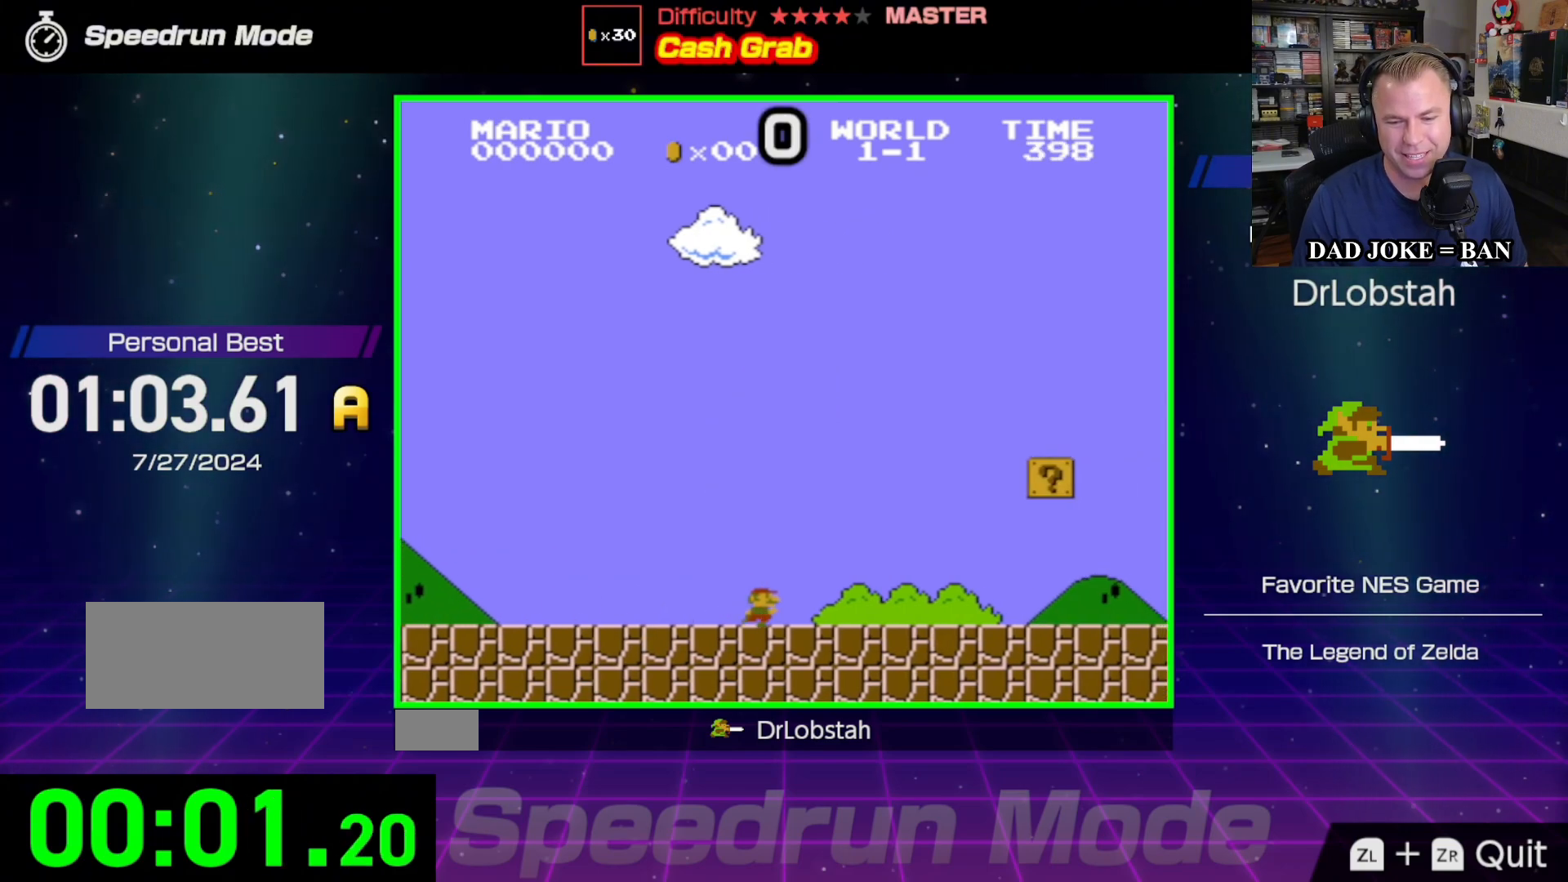
{"buttons": ["B", "DPAD_RIGHT"], "events": []}
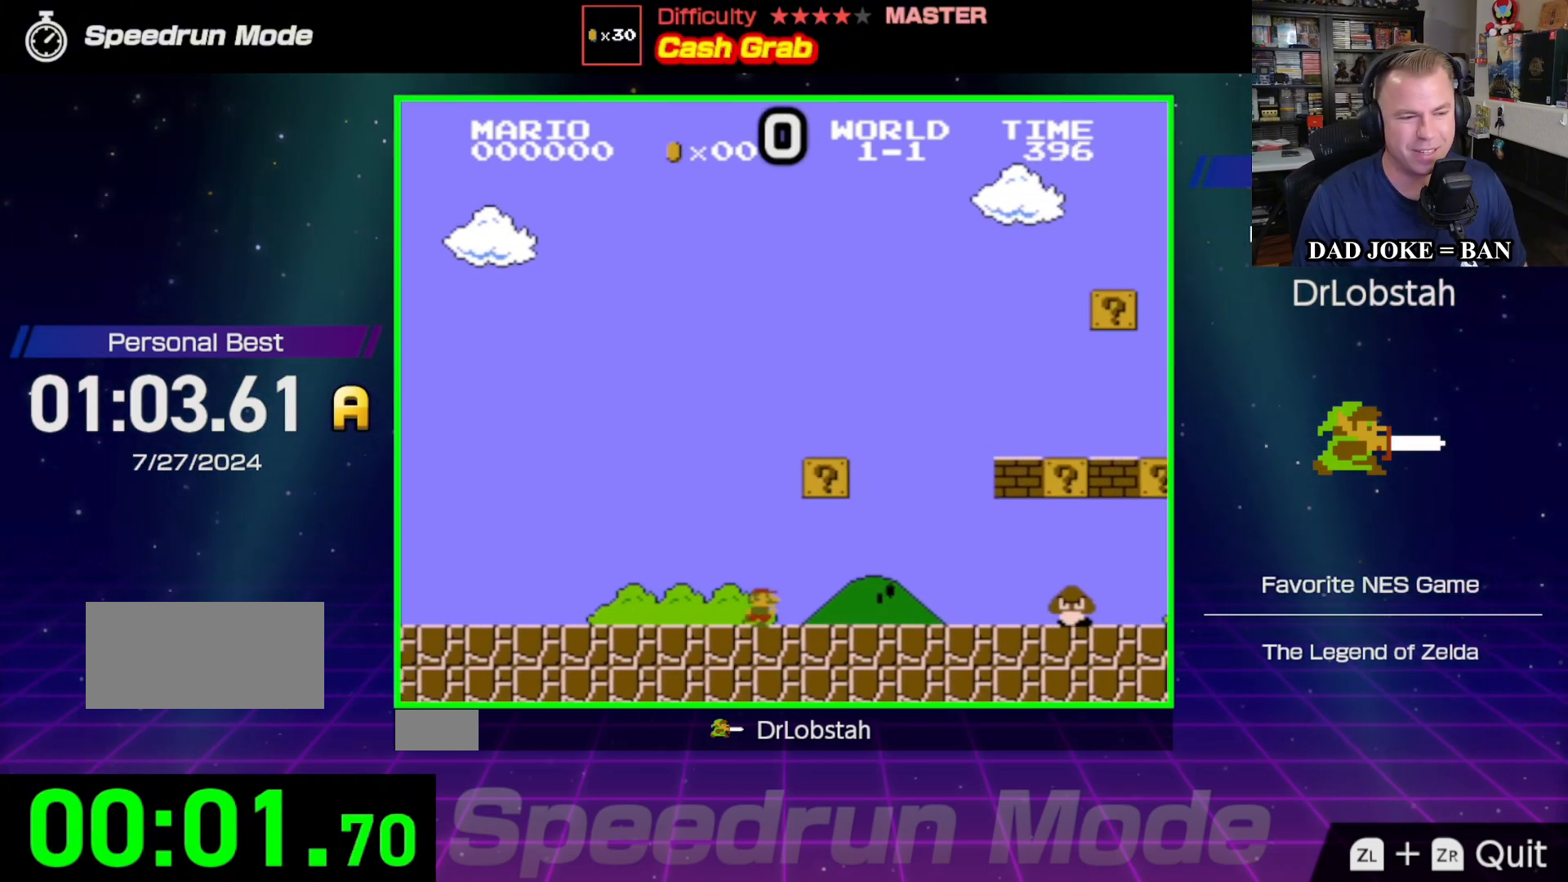
{"buttons": [], "events": [[83, "DPAD_RIGHT", "up"], [100, "DPAD_UP", "down"], [117, "DPAD_LEFT", "down"], [133, "A", "down"], [133, "DPAD_UP", "up"], [333, "A", "up"], [417, "B", "up"], [500, "DPAD_LEFT", "up"]]}